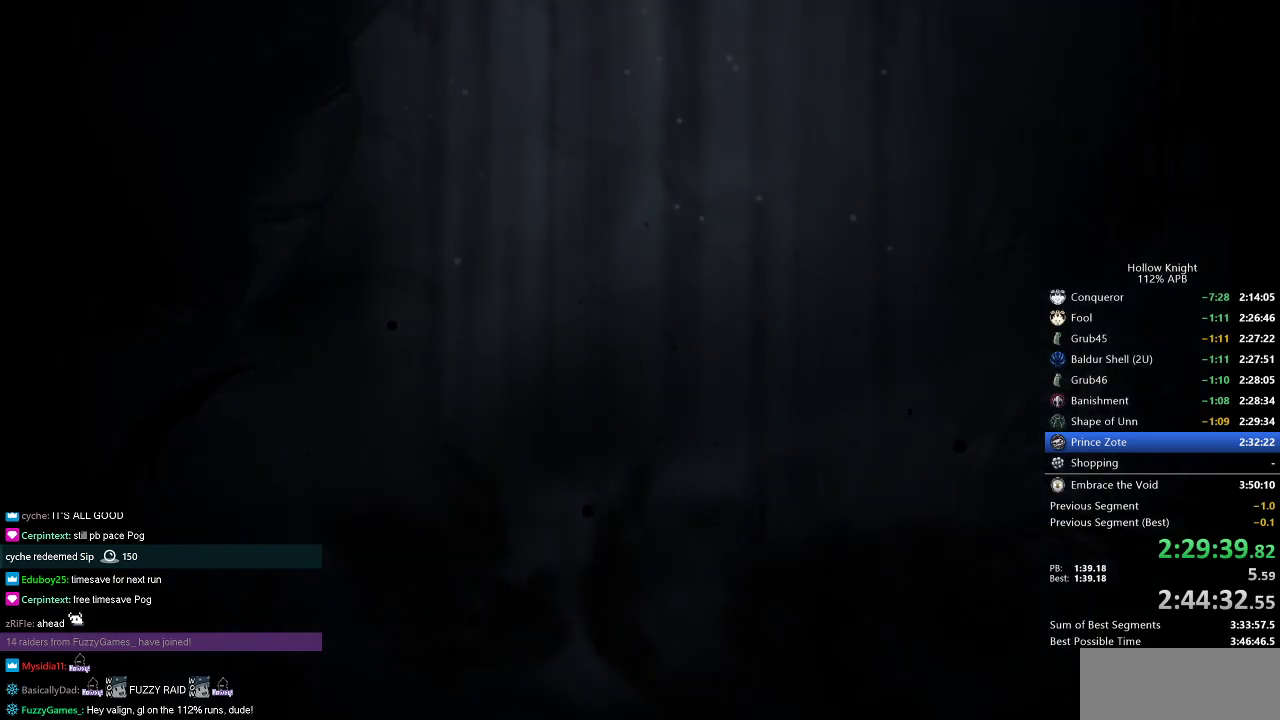
Gameplay with keyboard; each line is a JSON object with the keys held at the frame after it. "events" lists presses ("down") and releases ("up") of "cdash", "dash", "dnail", "down", "heal", "inv", "jump", "left", "nail", "right", "spell" and "up" between this image and that frame as [ms after this image, input, new state], when the widget could be followed in between. No other keys are recorded. Mouse input is not recorded. Key names are as the overlay labels them; some are game actions (e.g. jump) rather than physical keys.
{"keys": [], "events": []}
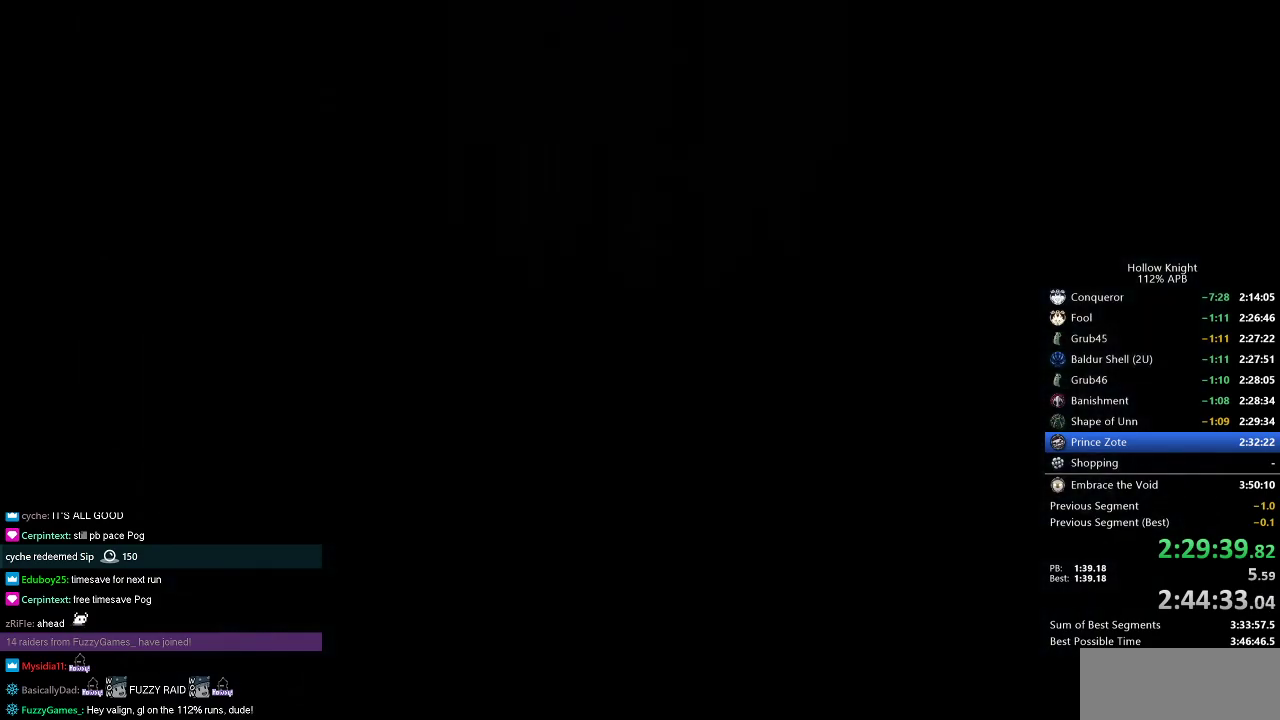
{"keys": [], "events": []}
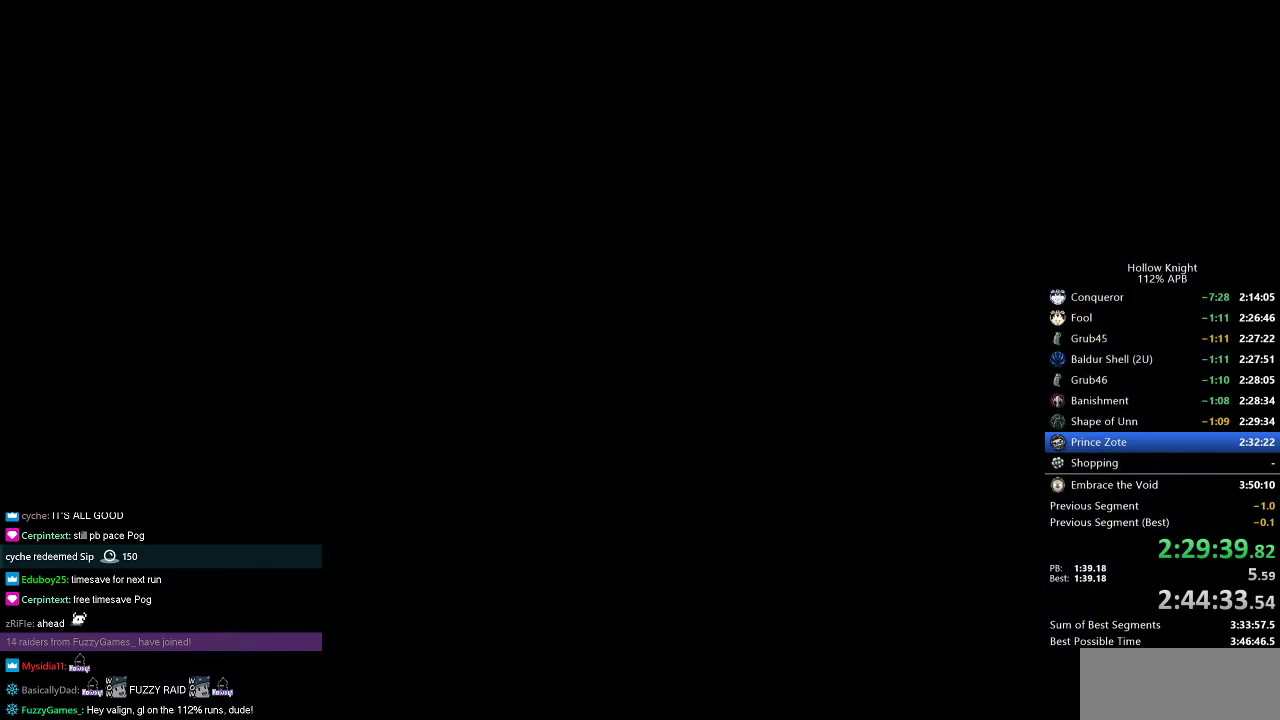
{"keys": ["right"], "events": [[217, "left", "down"], [350, "down", "down"], [400, "left", "up"], [434, "right", "down"], [484, "down", "up"]]}
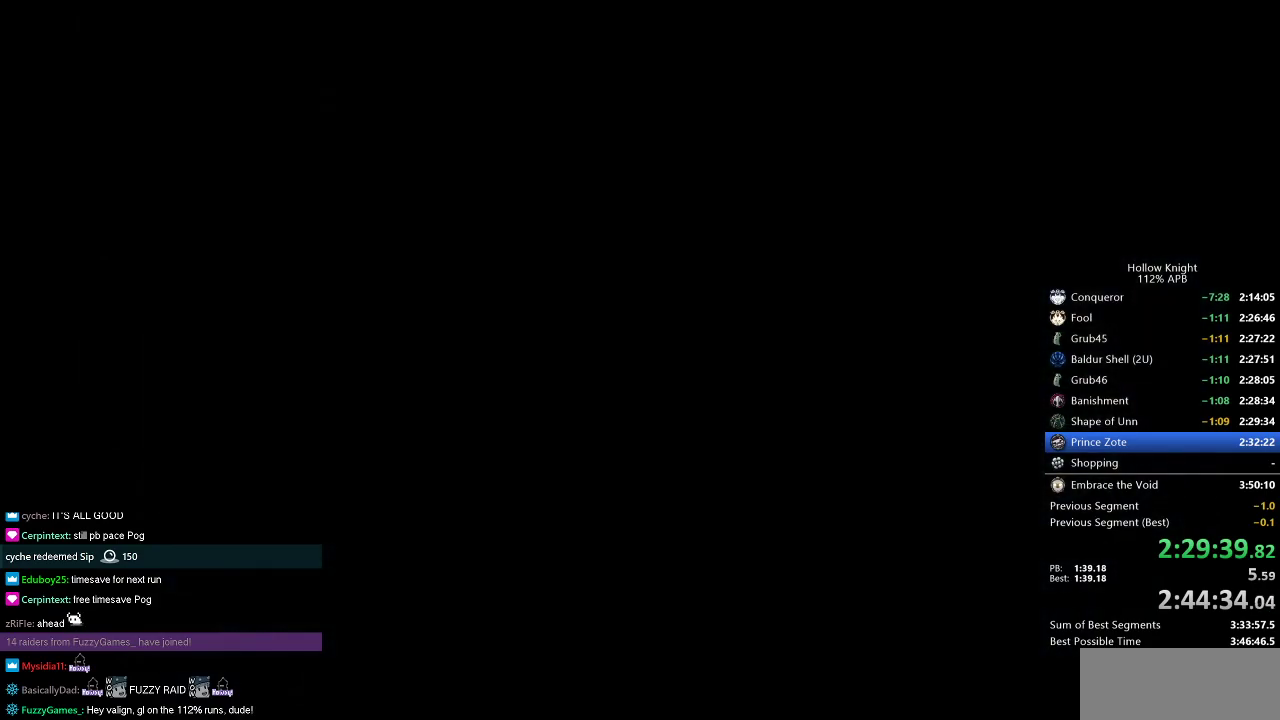
{"keys": ["right"], "events": [[34, "left", "down"], [84, "right", "up"], [134, "down", "down"], [217, "left", "up"], [217, "right", "down"], [267, "down", "up"], [317, "left", "down"], [317, "right", "up"], [401, "down", "down"], [451, "left", "up"], [451, "right", "down"], [501, "down", "up"]]}
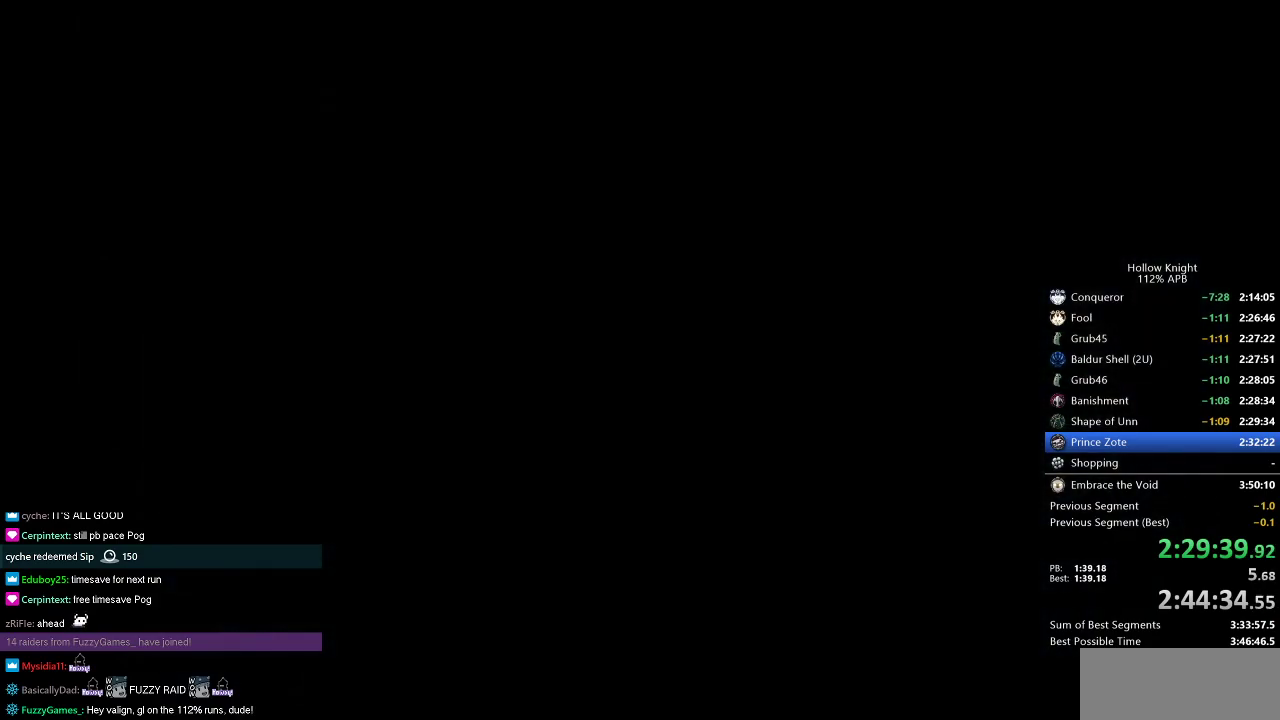
{"keys": ["right"], "events": [[100, "left", "down"], [100, "right", "up"], [150, "down", "down"], [200, "right", "down"], [234, "down", "up"], [234, "left", "up"], [334, "left", "down"], [334, "right", "up"], [367, "down", "down"], [467, "down", "up"], [467, "left", "up"], [467, "right", "down"]]}
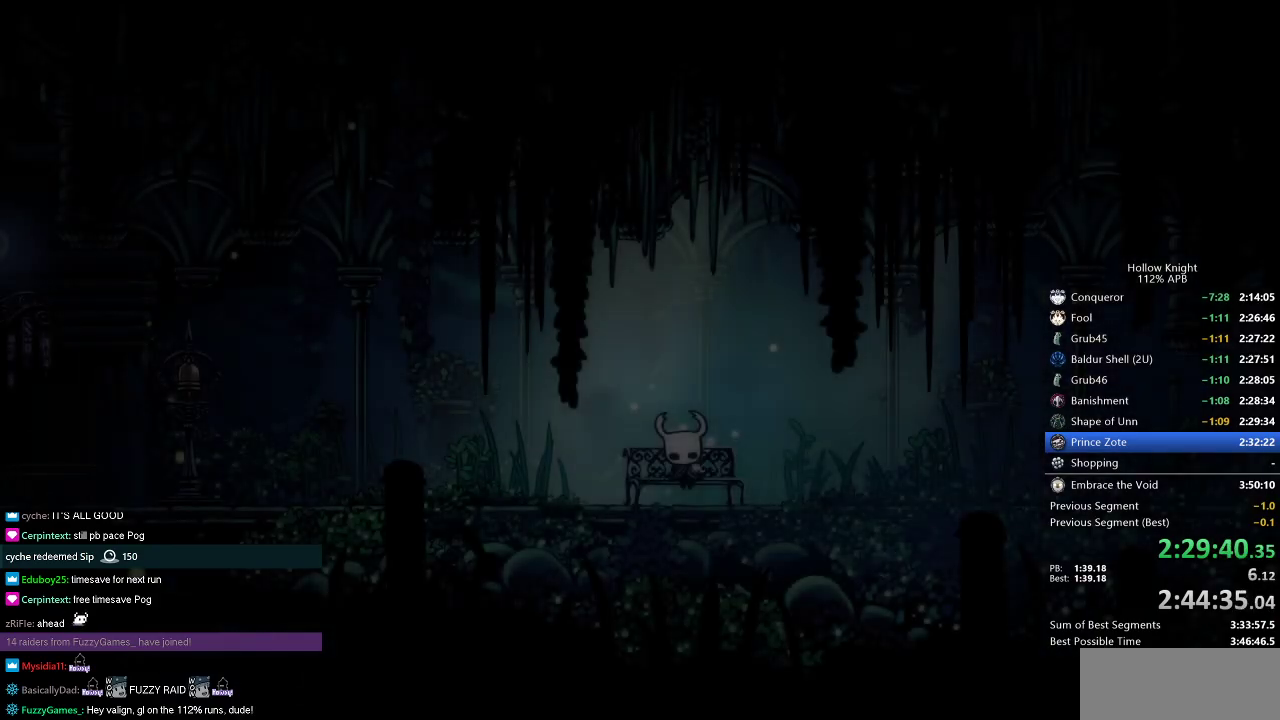
{"keys": [], "events": [[67, "left", "down"], [67, "right", "up"], [151, "down", "down"], [151, "right", "down"], [201, "down", "up"], [201, "left", "up"], [267, "left", "down"], [267, "right", "up"], [418, "left", "up"], [451, "left", "down"], [501, "left", "up"]]}
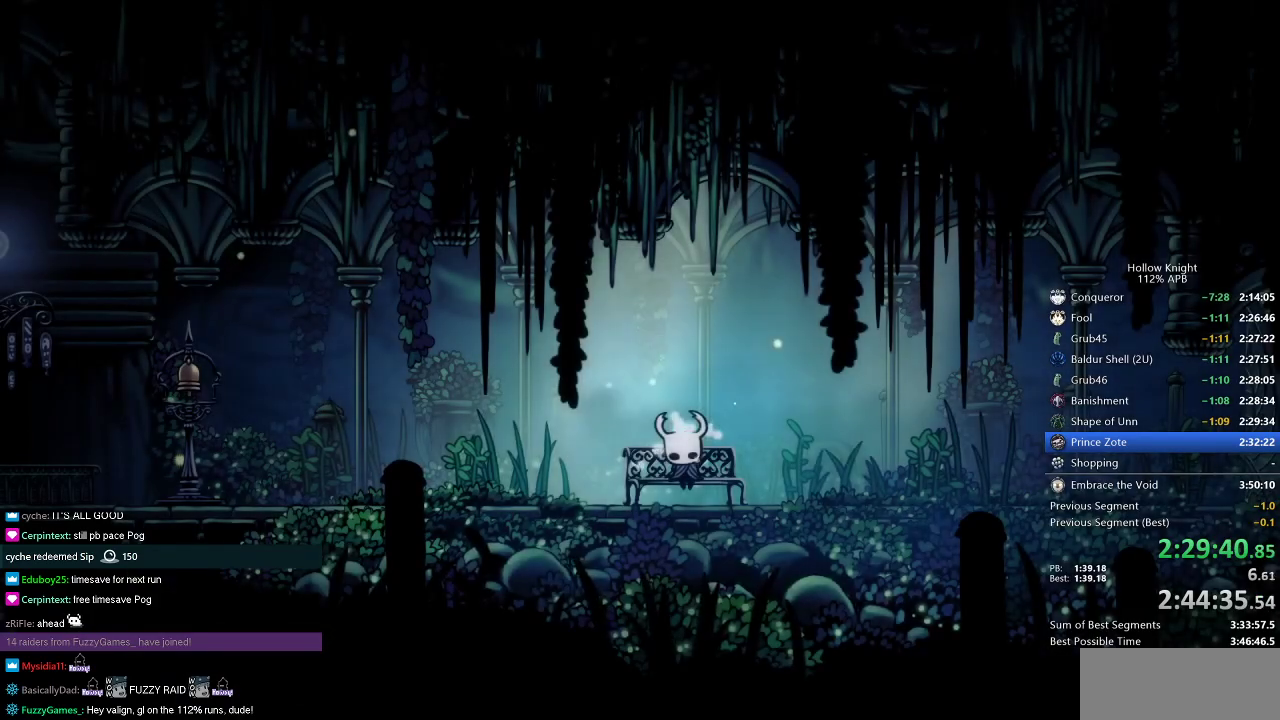
{"keys": [], "events": [[83, "left", "down"], [183, "left", "up"], [250, "left", "down"], [317, "left", "up"], [417, "left", "down"], [467, "left", "up"]]}
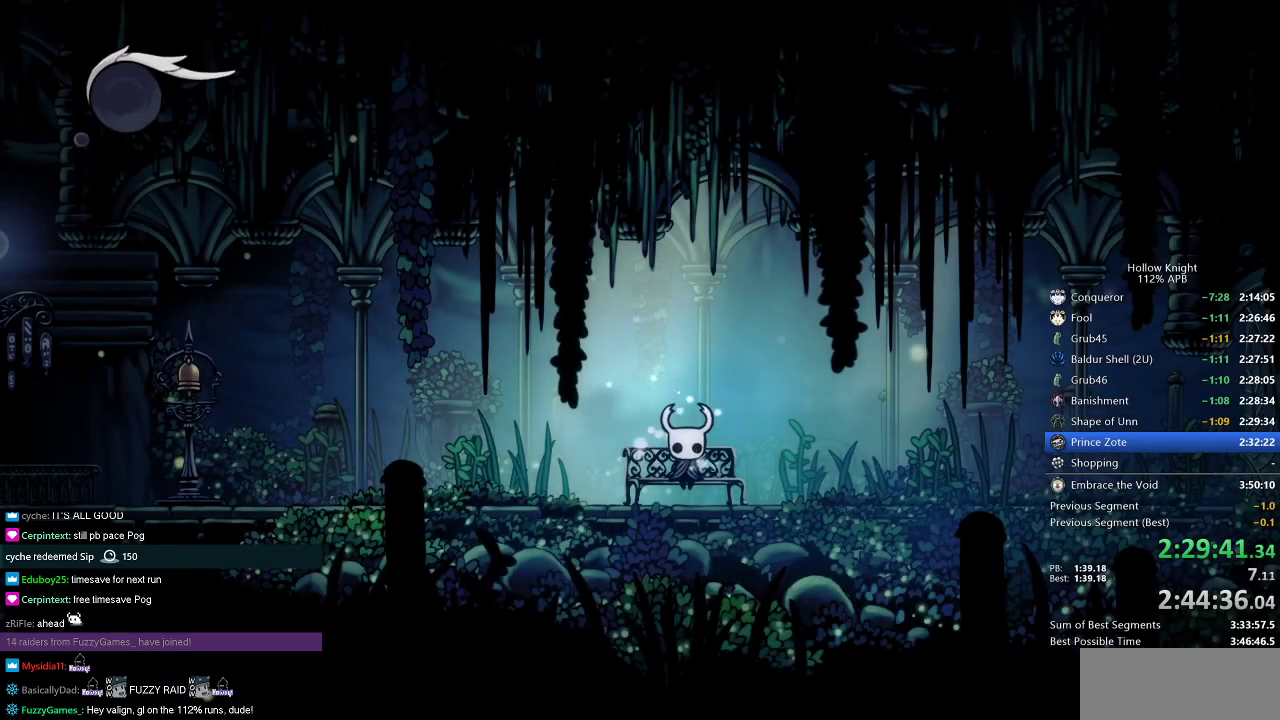
{"keys": ["left"], "events": [[50, "left", "down"], [117, "left", "up"], [201, "left", "down"], [234, "left", "up"], [334, "left", "down"], [401, "left", "up"], [484, "left", "down"]]}
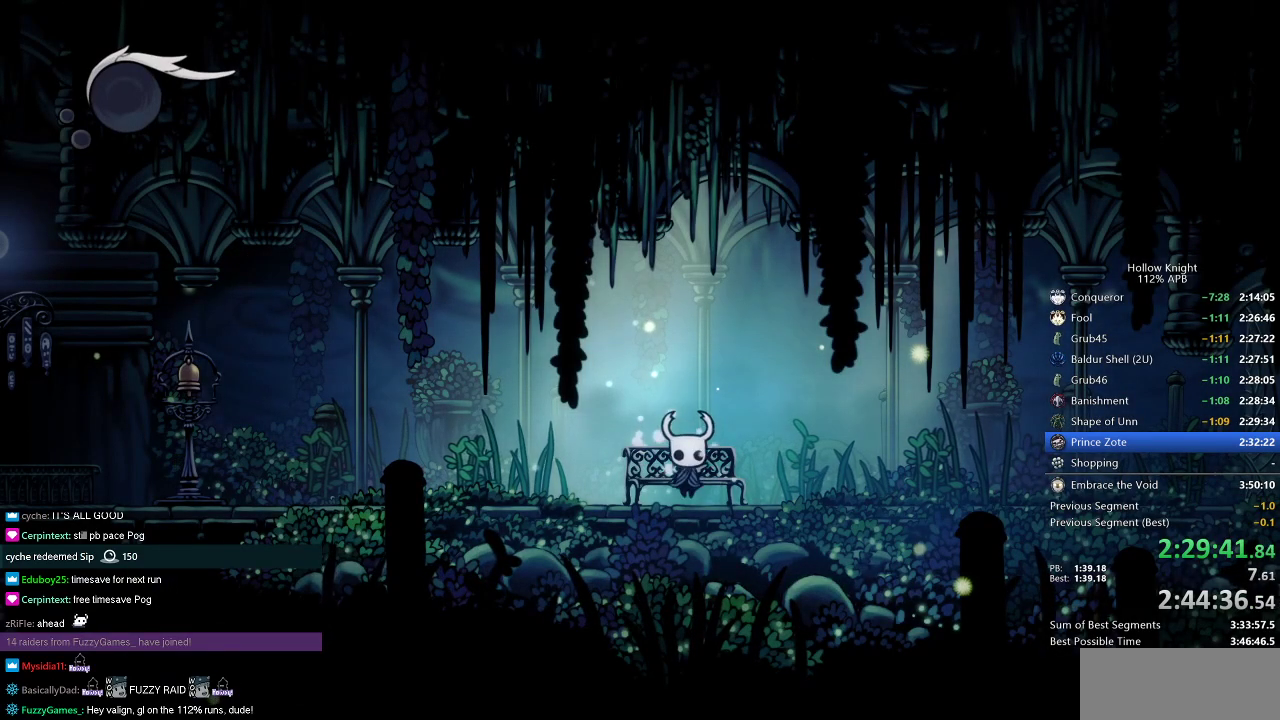
{"keys": ["left"], "events": [[33, "left", "up"], [67, "left", "down"], [117, "left", "up"], [217, "left", "down"], [367, "dash", "down"], [400, "dash", "up"]]}
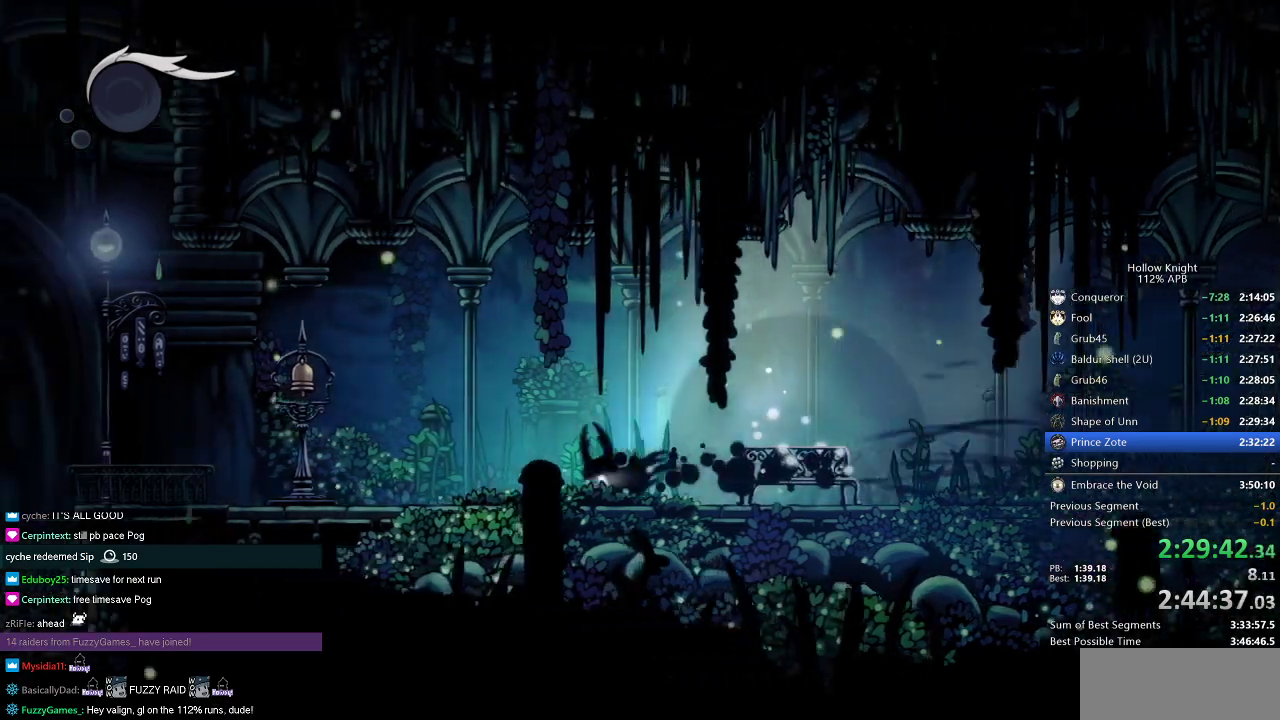
{"keys": ["left"], "events": [[234, "dash", "down"], [334, "dash", "up"]]}
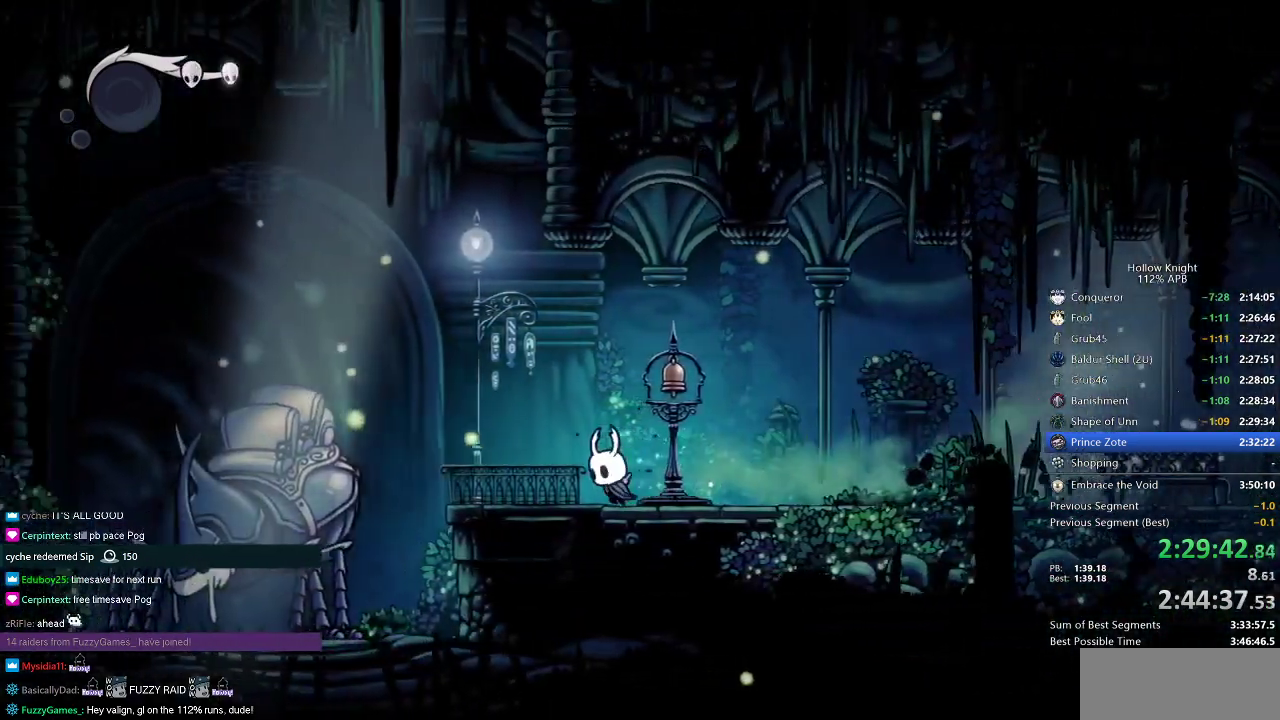
{"keys": [], "events": [[183, "down", "down"], [183, "left", "up"], [250, "down", "up"]]}
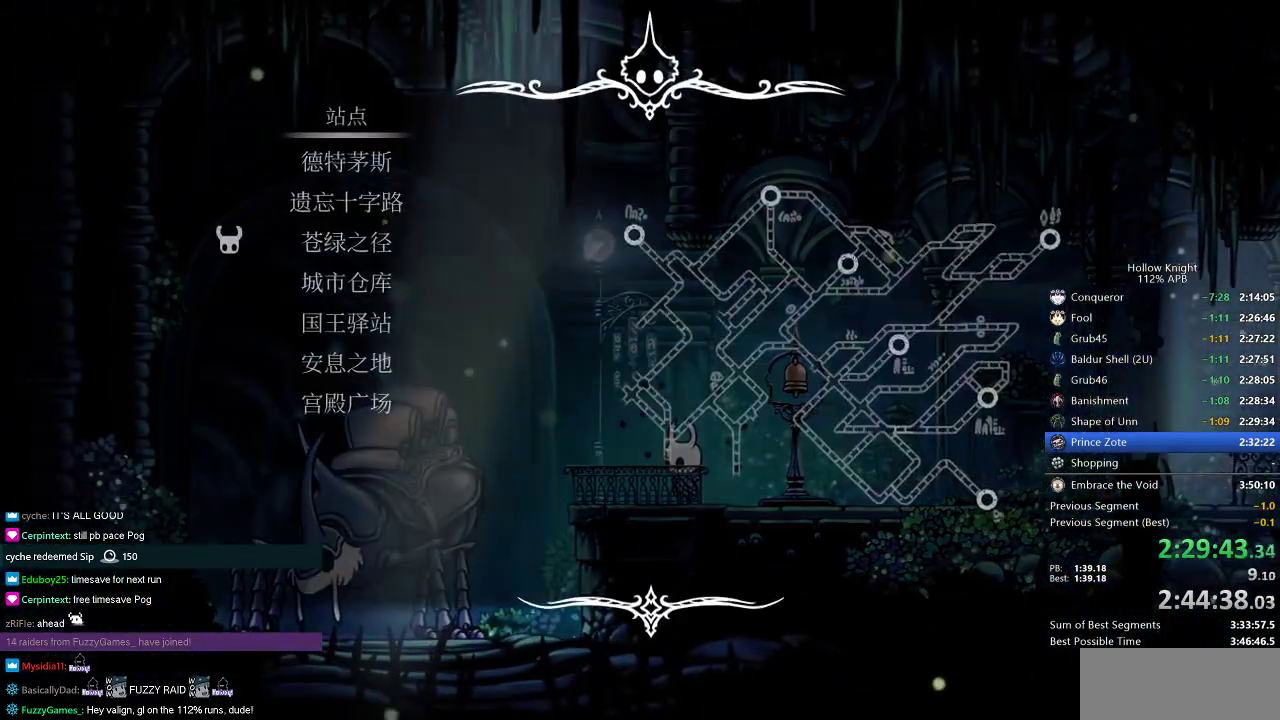
{"keys": ["up"], "events": [[501, "up", "down"]]}
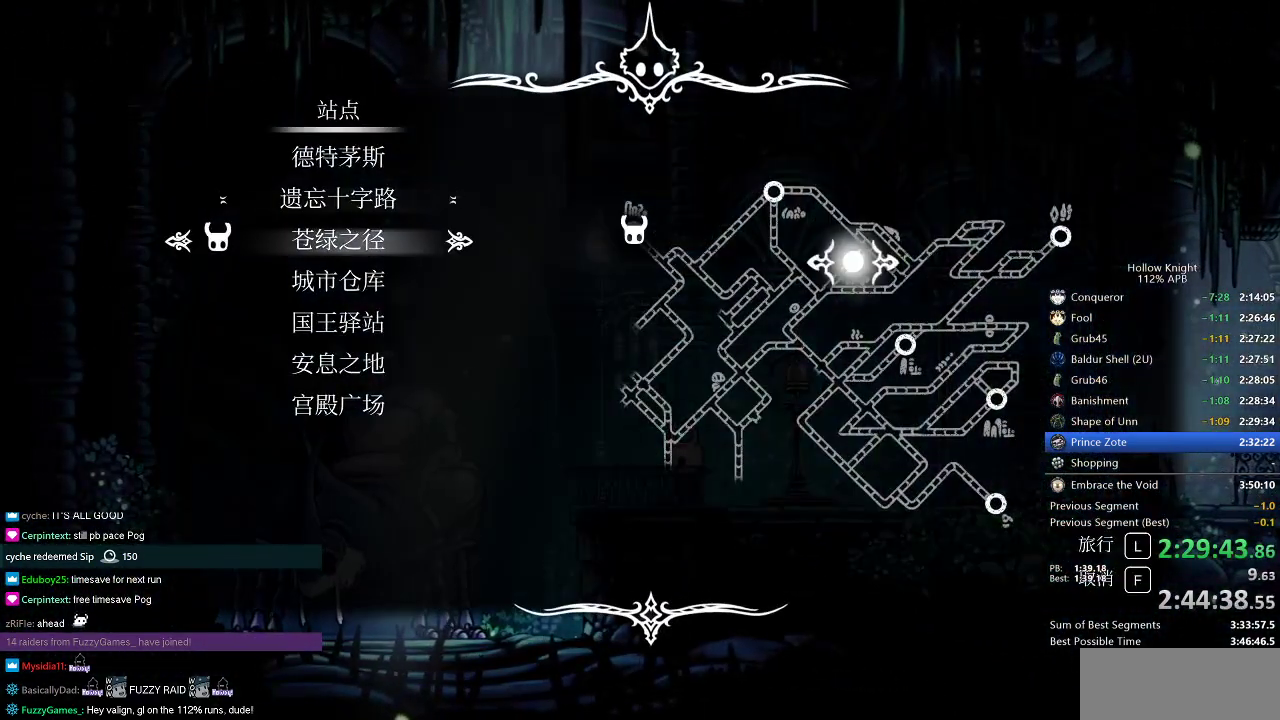
{"keys": [], "events": [[83, "up", "up"], [183, "up", "down"], [234, "jump", "down"], [234, "up", "up"], [334, "jump", "up"]]}
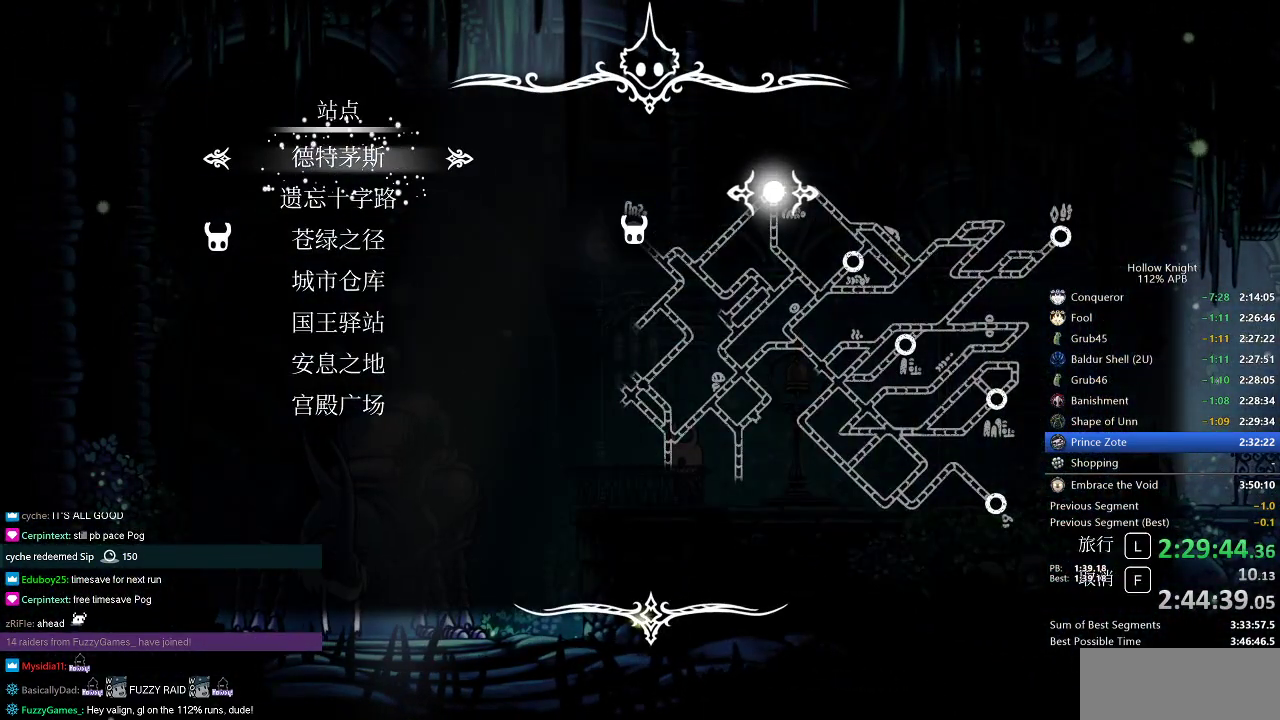
{"keys": [], "events": []}
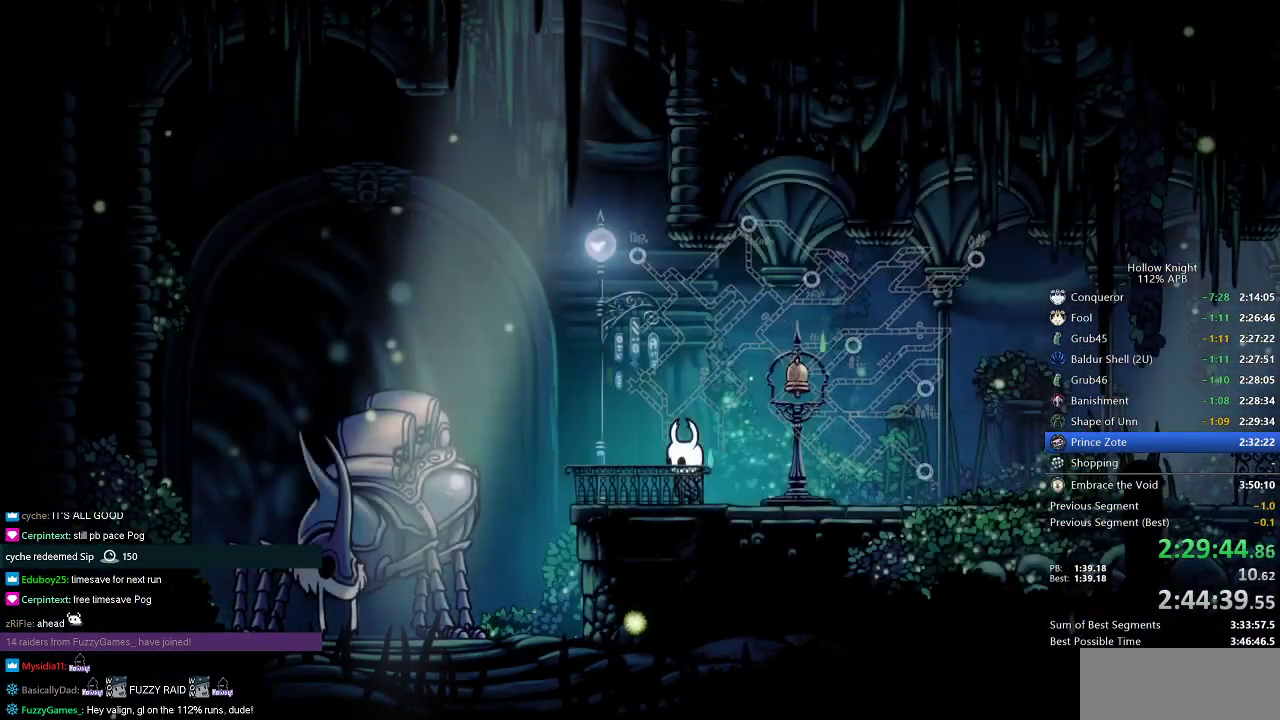
{"keys": [], "events": []}
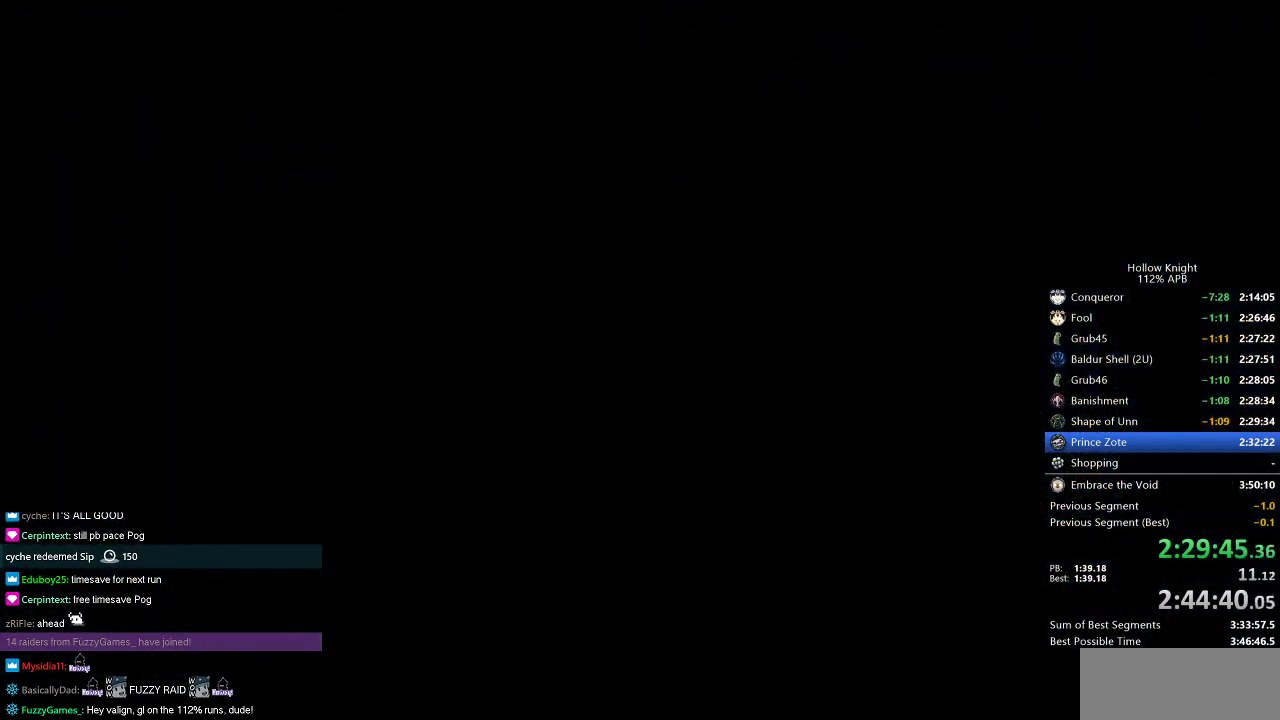
{"keys": [], "events": []}
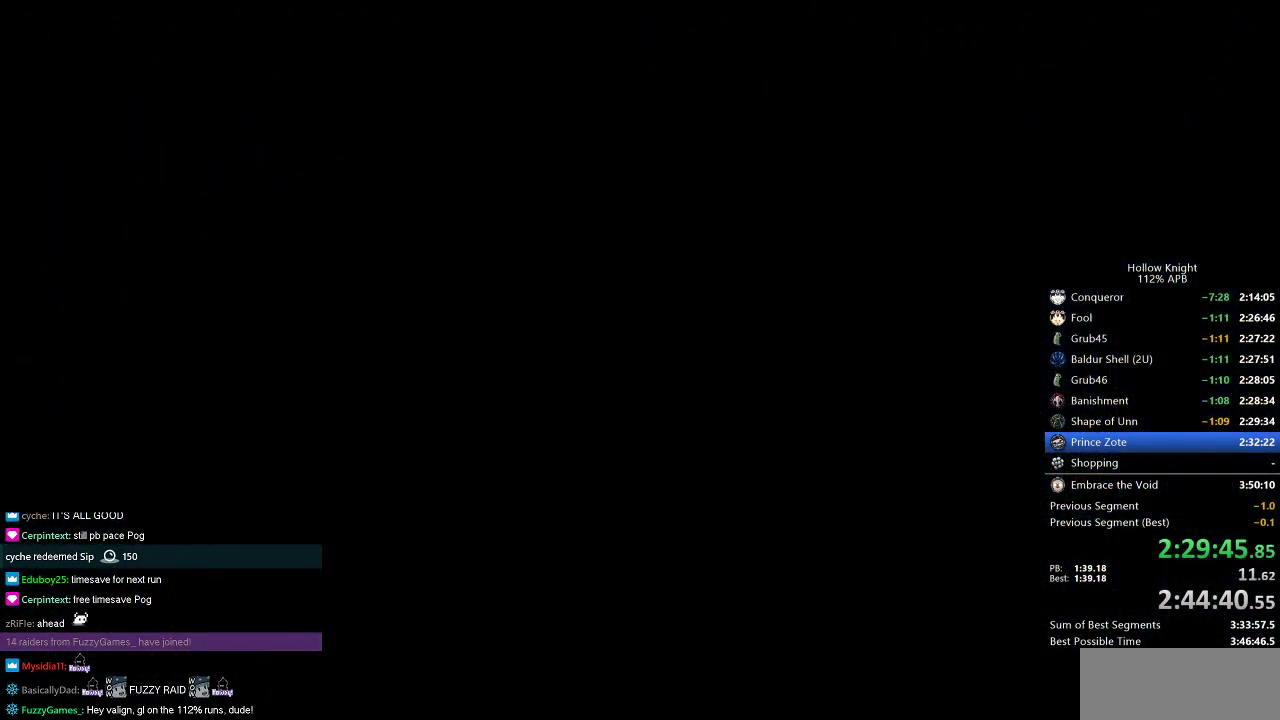
{"keys": [], "events": []}
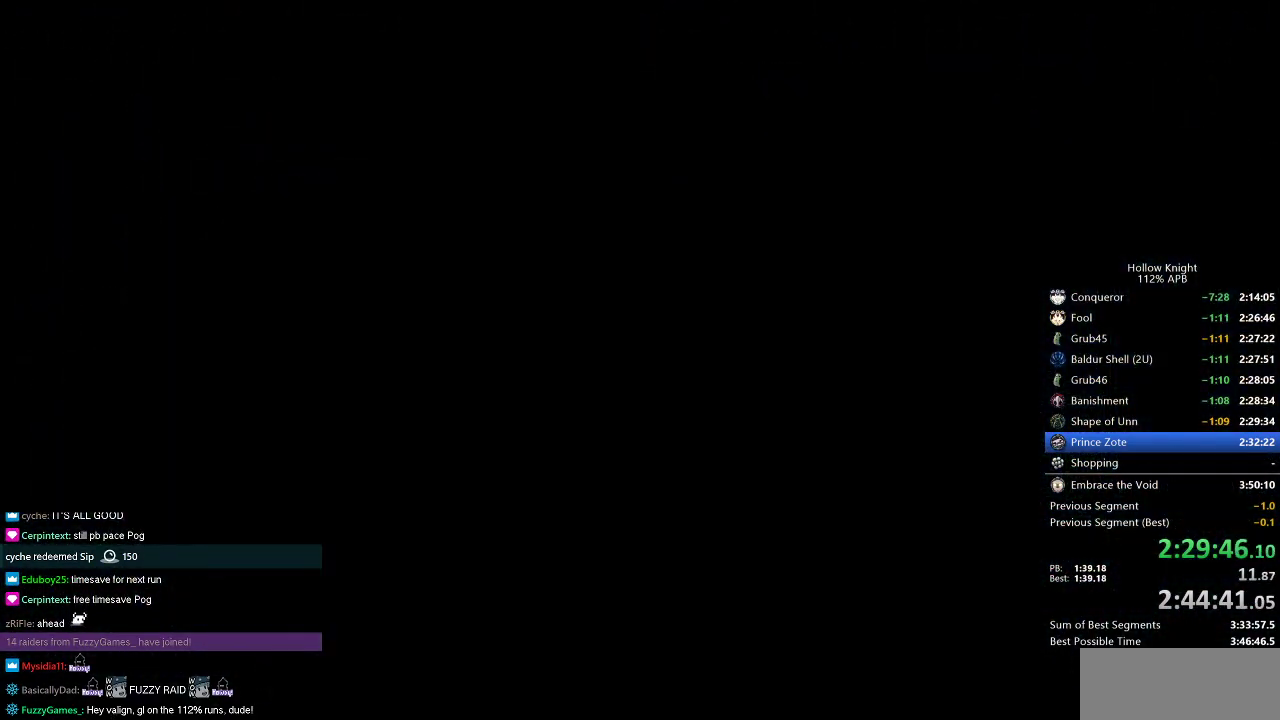
{"keys": ["down", "left"], "events": [[117, "left", "down"], [151, "down", "down"], [251, "right", "down"], [301, "down", "up"], [301, "left", "up"], [401, "left", "down"], [401, "right", "up"], [451, "down", "down"]]}
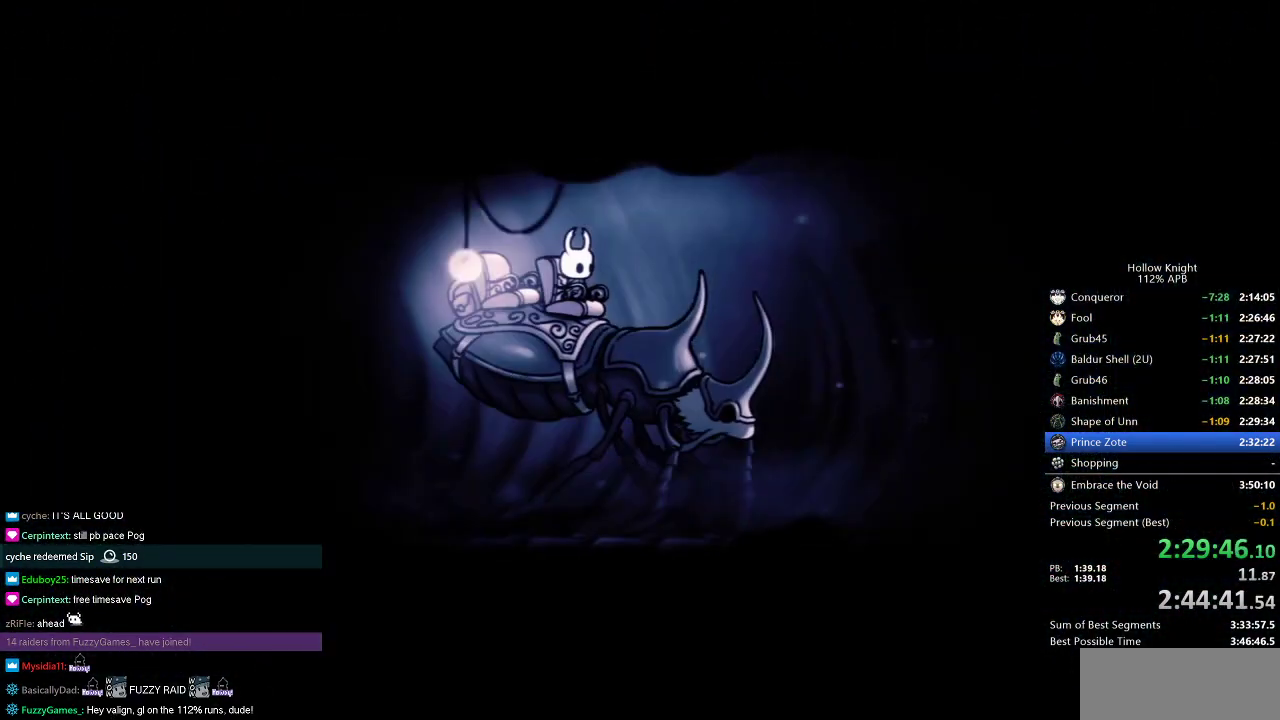
{"keys": ["jump"], "events": [[33, "left", "up"], [33, "right", "down"], [83, "down", "up"], [117, "right", "up"], [167, "dnail", "down"], [167, "jump", "down"], [167, "left", "down"], [267, "heal", "down"], [267, "left", "up"], [267, "nail", "down"], [317, "dnail", "up"], [317, "nail", "up"], [367, "heal", "up"], [417, "dnail", "down"], [417, "heal", "down"], [417, "jump", "up"], [417, "nail", "down"], [450, "dnail", "up"], [450, "nail", "up"], [500, "heal", "up"], [500, "jump", "down"]]}
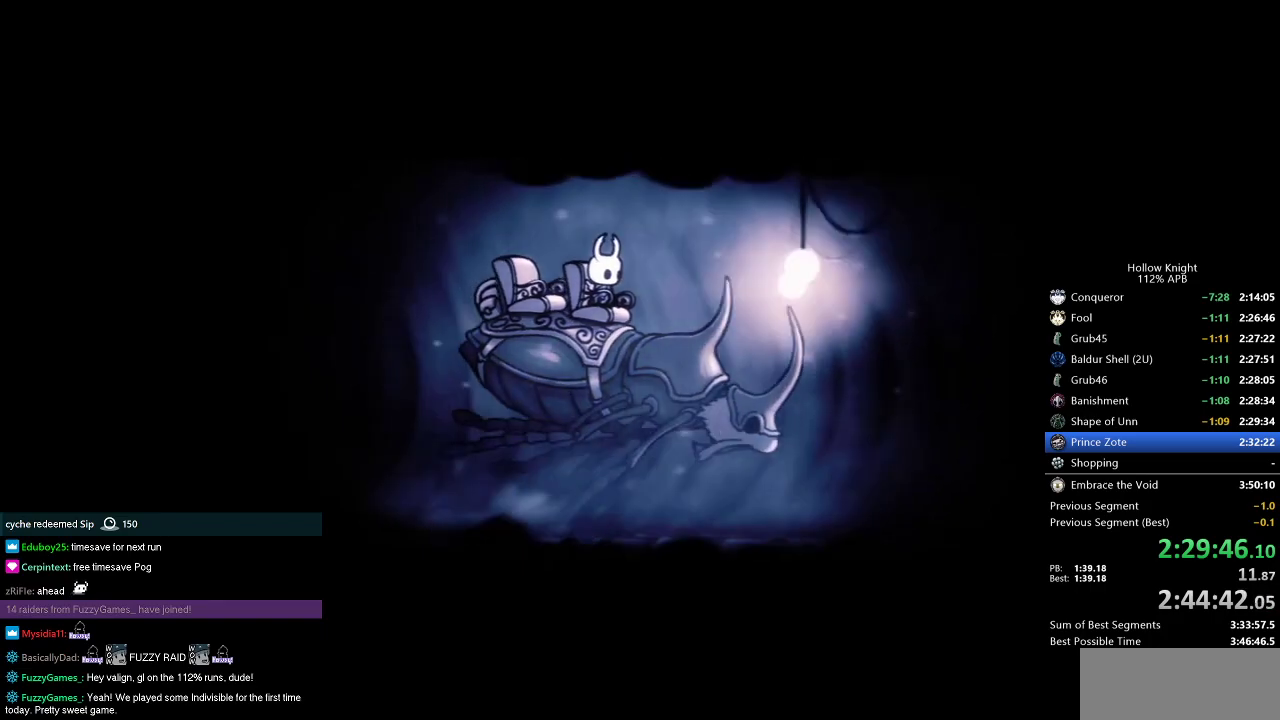
{"keys": [], "events": [[50, "heal", "down"], [50, "jump", "up"], [151, "heal", "up"], [151, "jump", "down"], [151, "nail", "down"], [201, "dnail", "down"], [201, "heal", "down"], [201, "nail", "up"], [234, "dnail", "up"], [234, "heal", "up"], [284, "jump", "up"], [284, "nail", "down"], [384, "jump", "down"], [384, "nail", "up"], [434, "dnail", "down"], [434, "heal", "down"], [434, "nail", "down"], [468, "dnail", "up"], [468, "heal", "up"], [468, "jump", "up"], [468, "nail", "up"]]}
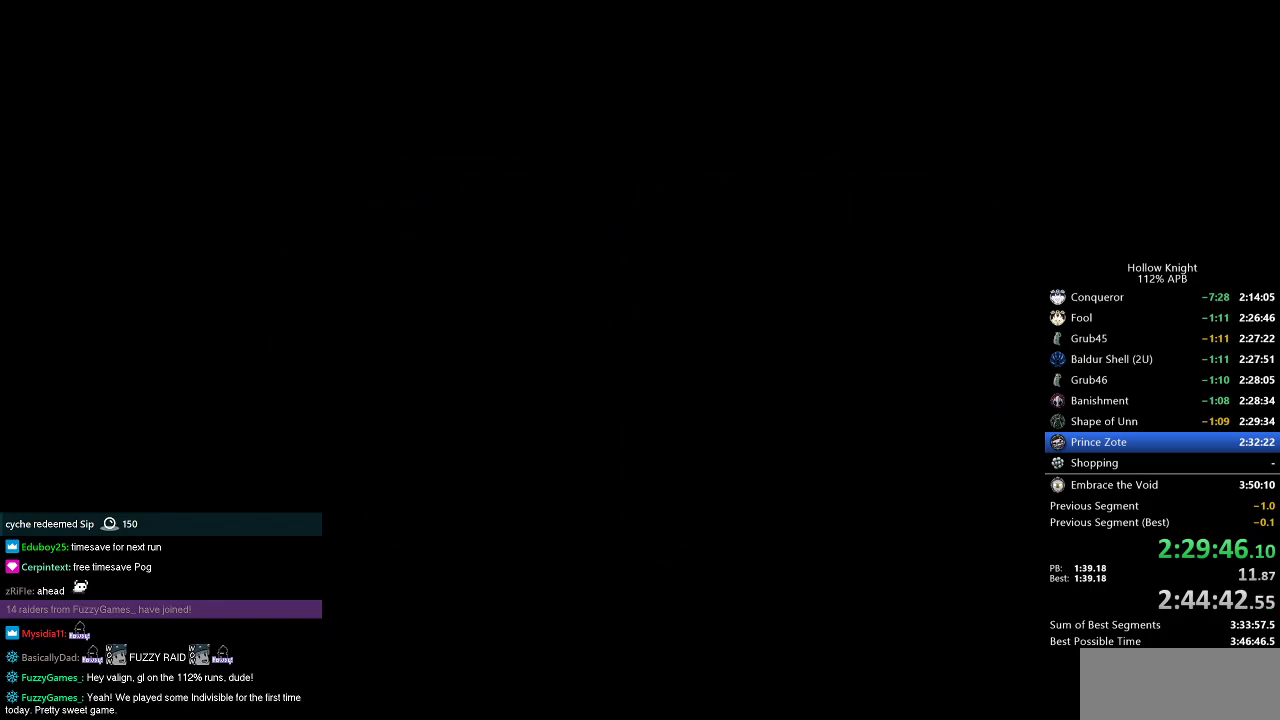
{"keys": ["down"], "events": [[134, "left", "down"], [284, "left", "up"], [367, "left", "down"], [417, "down", "down"], [467, "left", "up"]]}
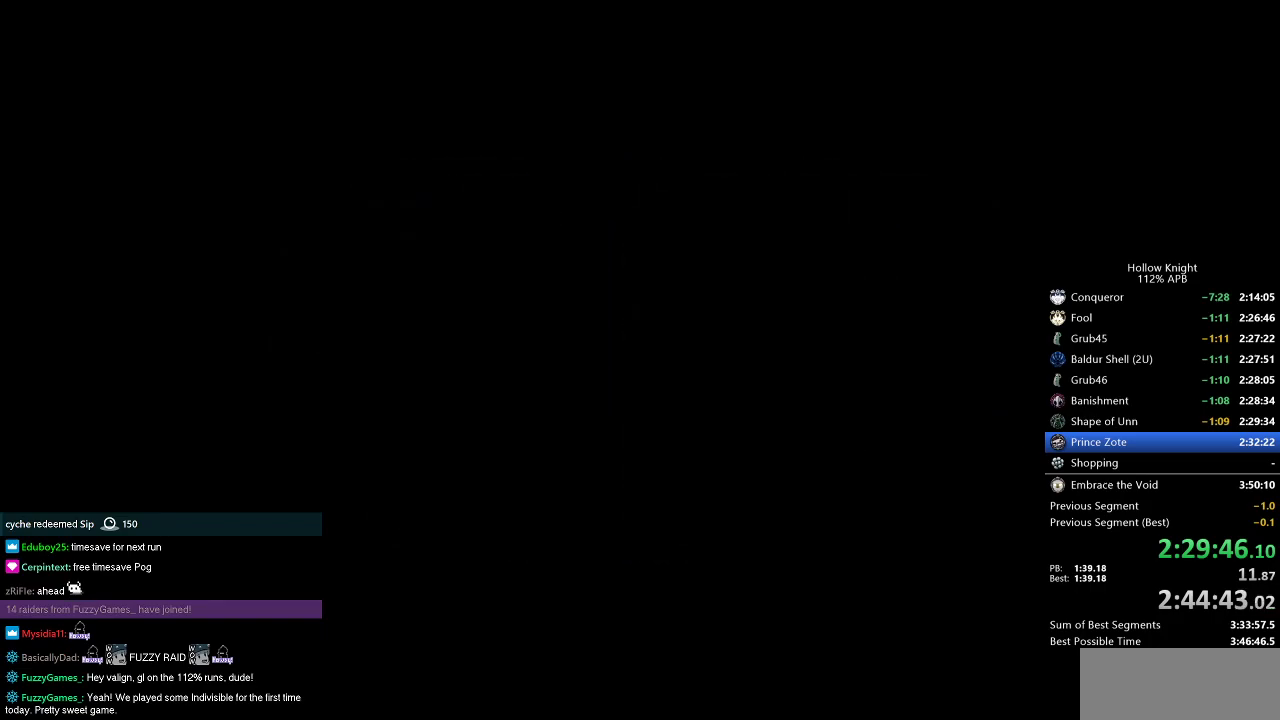
{"keys": [], "events": [[16, "right", "down"], [50, "down", "up"], [100, "right", "up"], [133, "left", "down"], [183, "down", "down"], [300, "down", "up"], [300, "left", "up"], [300, "right", "down"], [333, "right", "up"], [383, "left", "down"], [484, "left", "up"]]}
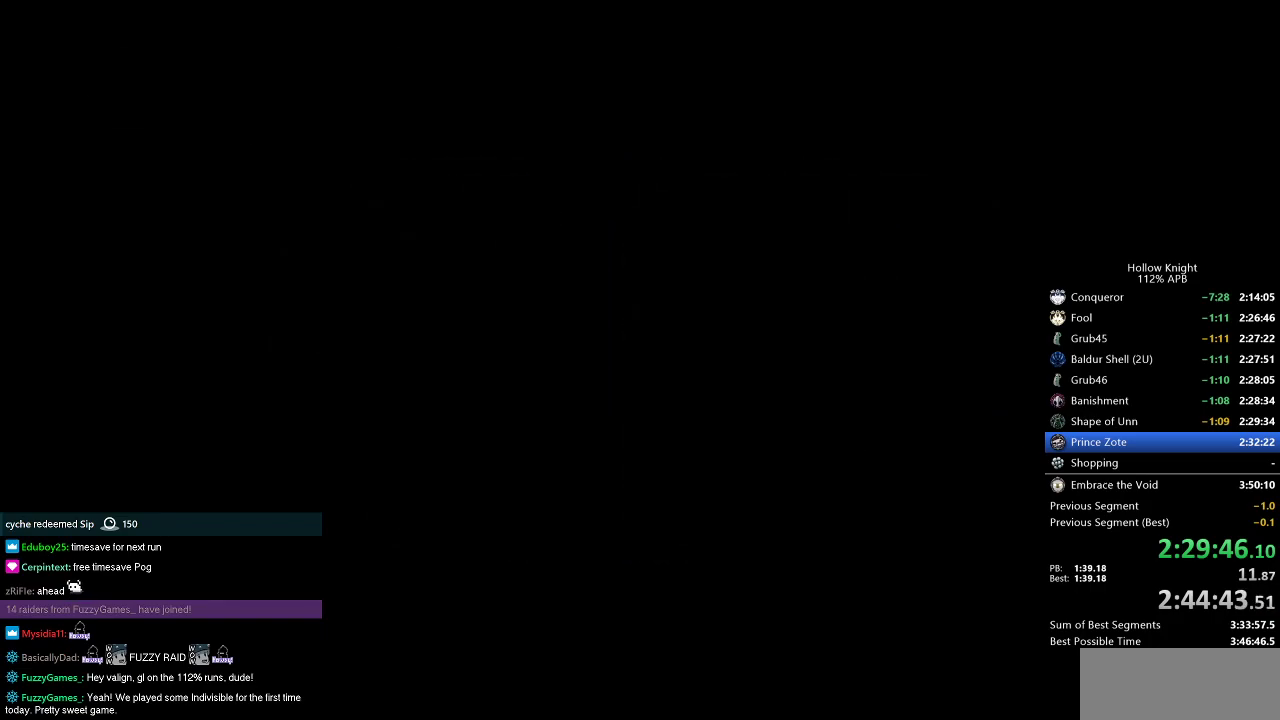
{"keys": ["left"], "events": [[67, "left", "down"], [167, "left", "up"], [251, "left", "down"], [351, "left", "up"], [401, "left", "down"]]}
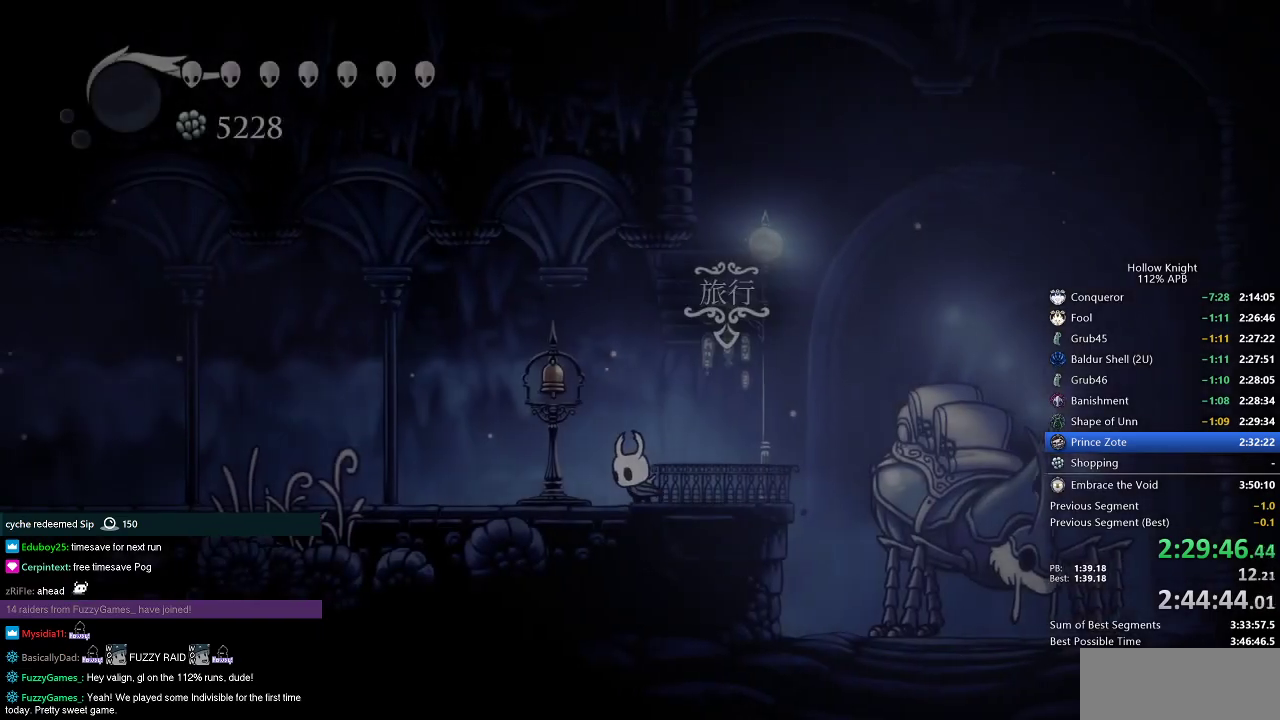
{"keys": ["left"], "events": [[133, "dash", "down"], [250, "dash", "up"]]}
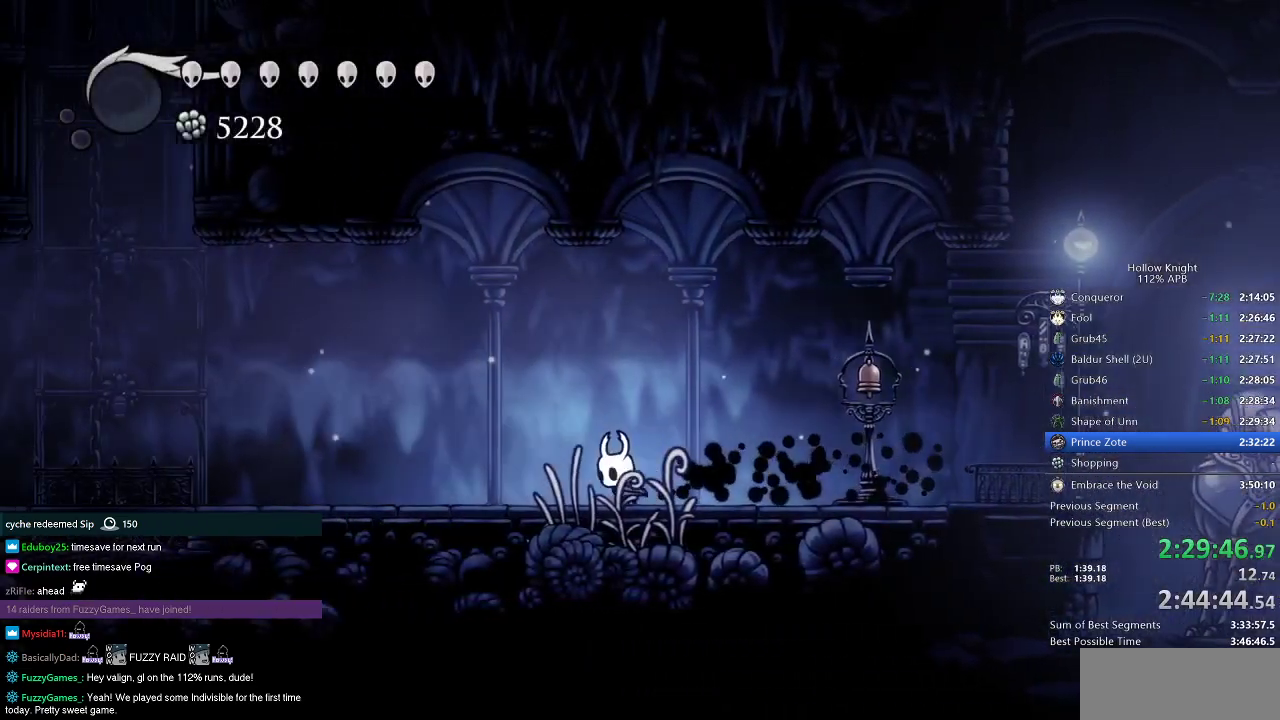
{"keys": ["dash", "left"], "events": [[100, "jump", "down"], [351, "jump", "up"], [434, "dash", "down"]]}
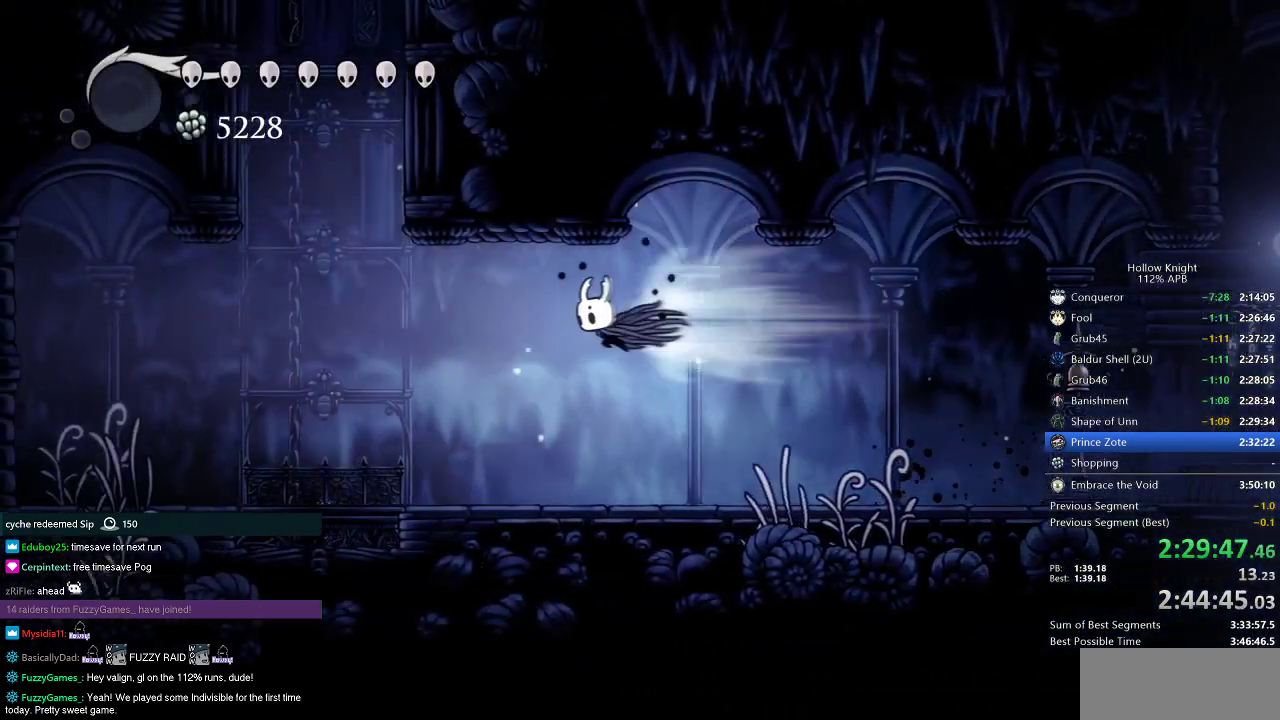
{"keys": ["jump", "right"], "events": [[117, "dash", "up"], [317, "jump", "down"], [467, "left", "up"], [467, "right", "down"]]}
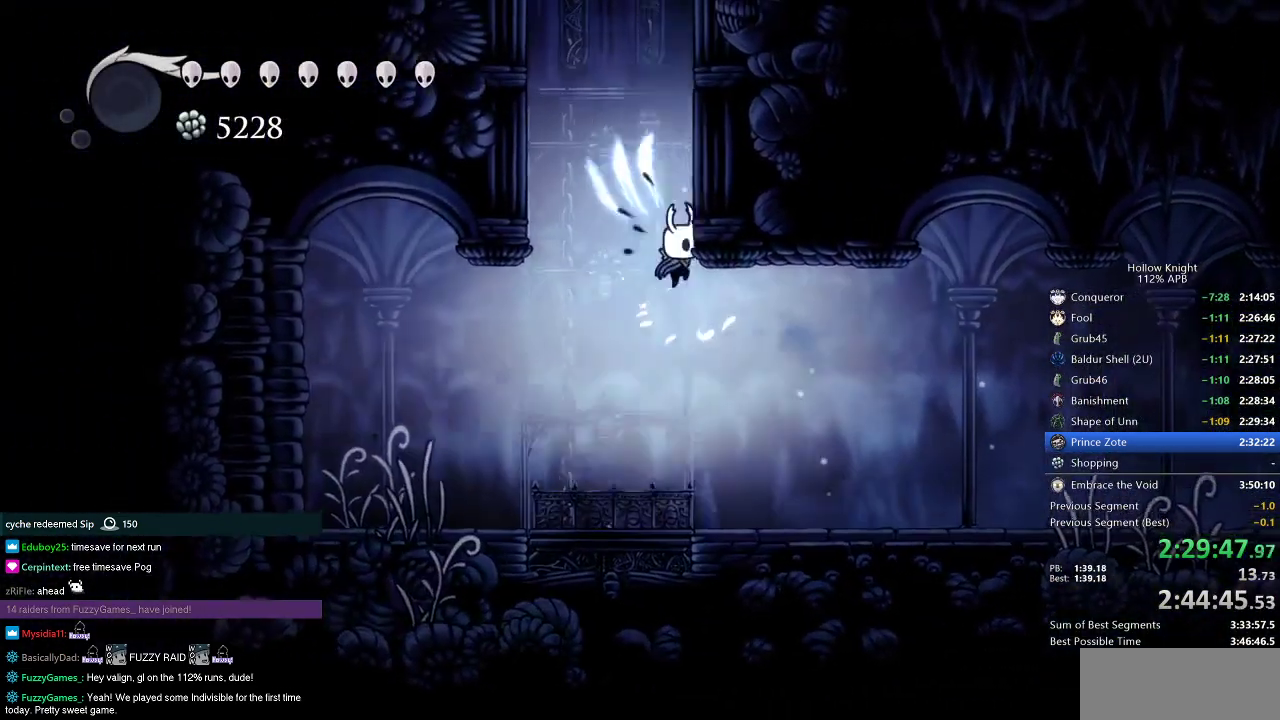
{"keys": ["jump", "left", "right"], "events": [[134, "jump", "up"], [184, "jump", "down"], [417, "jump", "up"], [467, "jump", "down"], [467, "left", "down"]]}
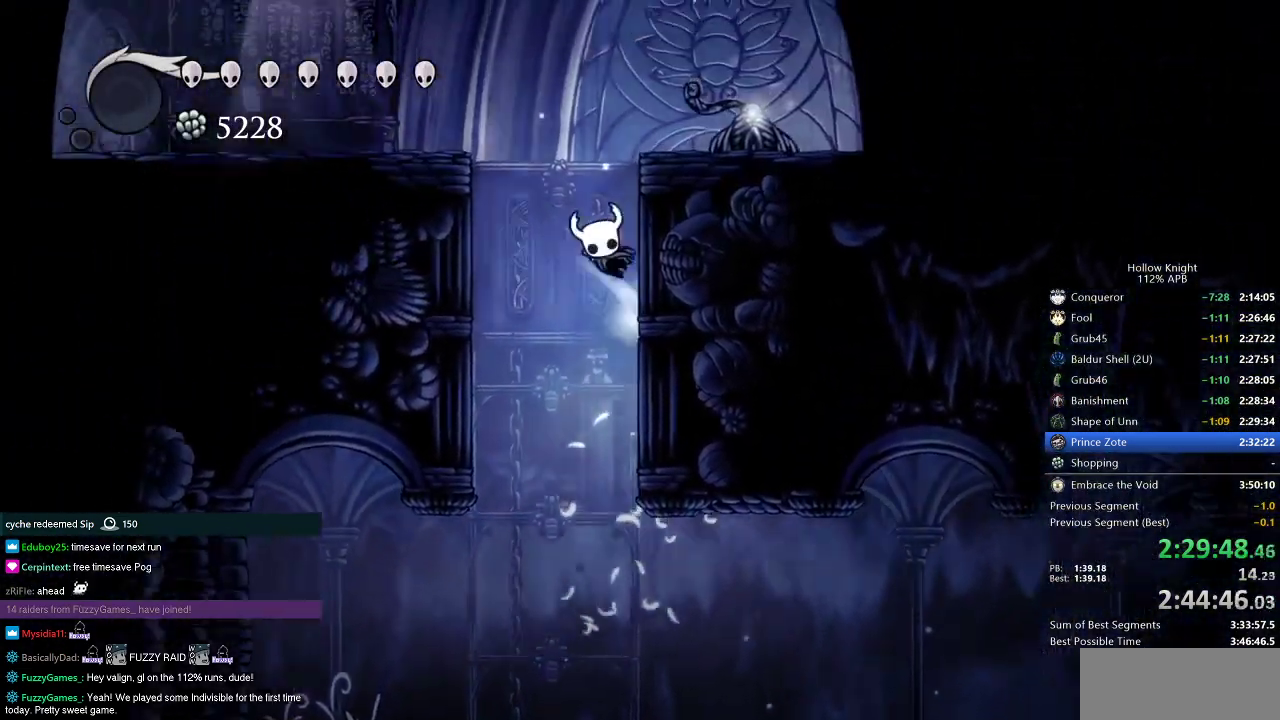
{"keys": ["left"], "events": [[50, "right", "up"], [233, "dash", "down"], [283, "jump", "up"], [333, "dash", "up"]]}
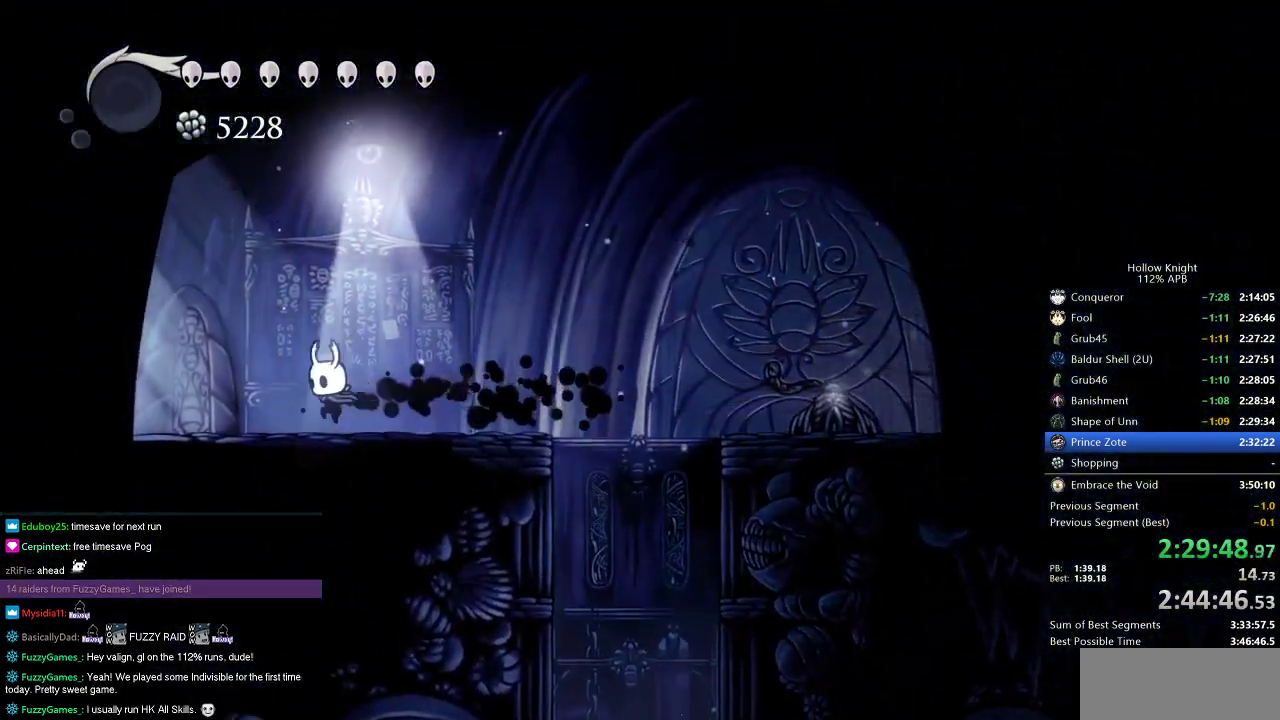
{"keys": ["left"], "events": [[117, "dash", "down"], [217, "dash", "up"]]}
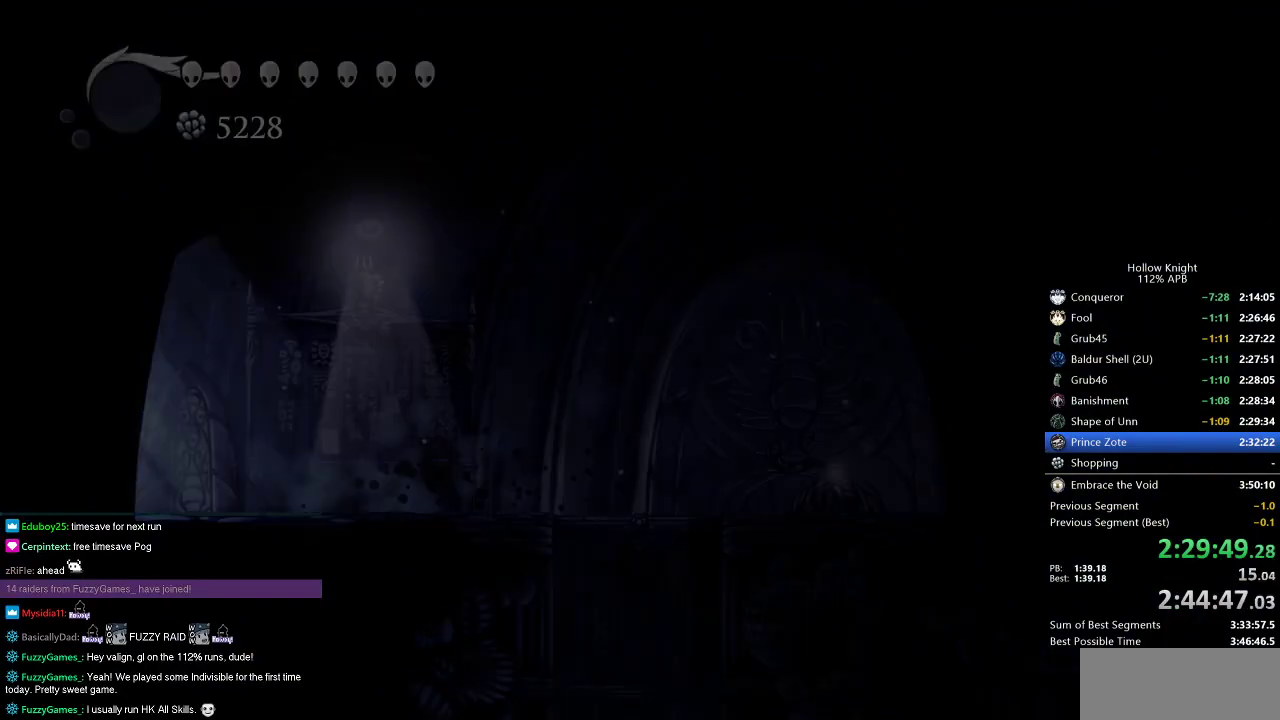
{"keys": ["left"], "events": []}